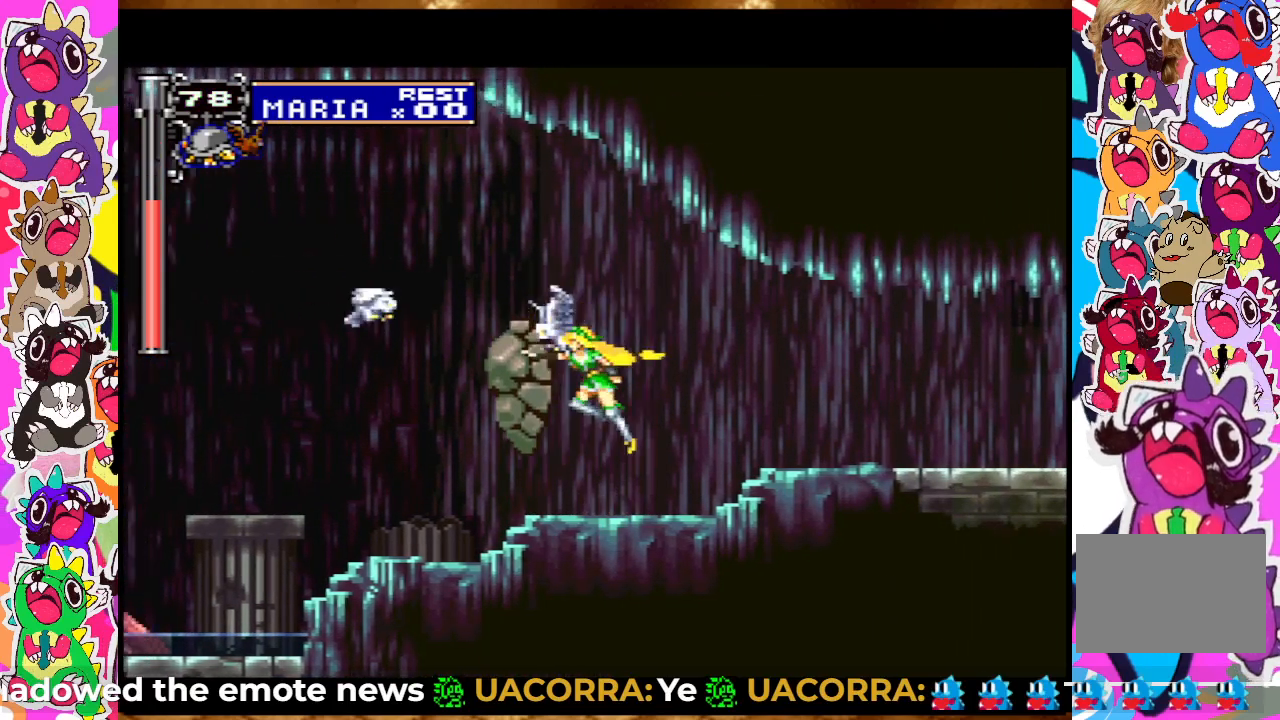
Gameplay with a controller (PlayStation layout); each line is a JSON object with the inputs held at the frame after it. "events" lists button and stick changes between this image and that frame as [ms after this image, input, new state], when the widget could be followed in between. Not read: L3 R3.
{"buttons": ["SQUARE", "DPAD_UP"], "left_stick": "center", "right_stick": "center", "events": [[50, "SQUARE", "down"], [117, "SQUARE", "up"], [217, "SQUARE", "down"], [233, "DPAD_LEFT", "up"], [267, "SQUARE", "up"], [417, "SQUARE", "down"]]}
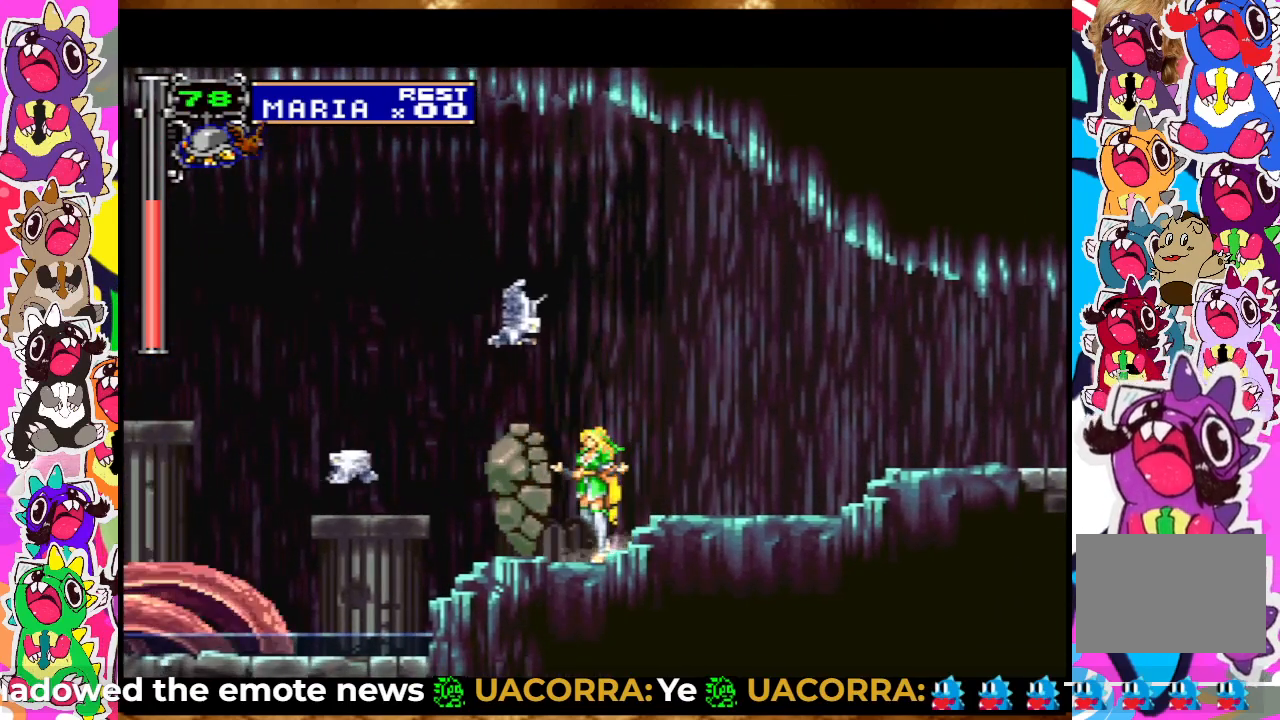
{"buttons": ["CROSS", "DPAD_LEFT"], "left_stick": "center", "right_stick": "center", "events": [[17, "SQUARE", "up"], [83, "SQUARE", "down"], [167, "SQUARE", "up"], [417, "DPAD_UP", "up"], [467, "DPAD_LEFT", "down"], [483, "CROSS", "down"]]}
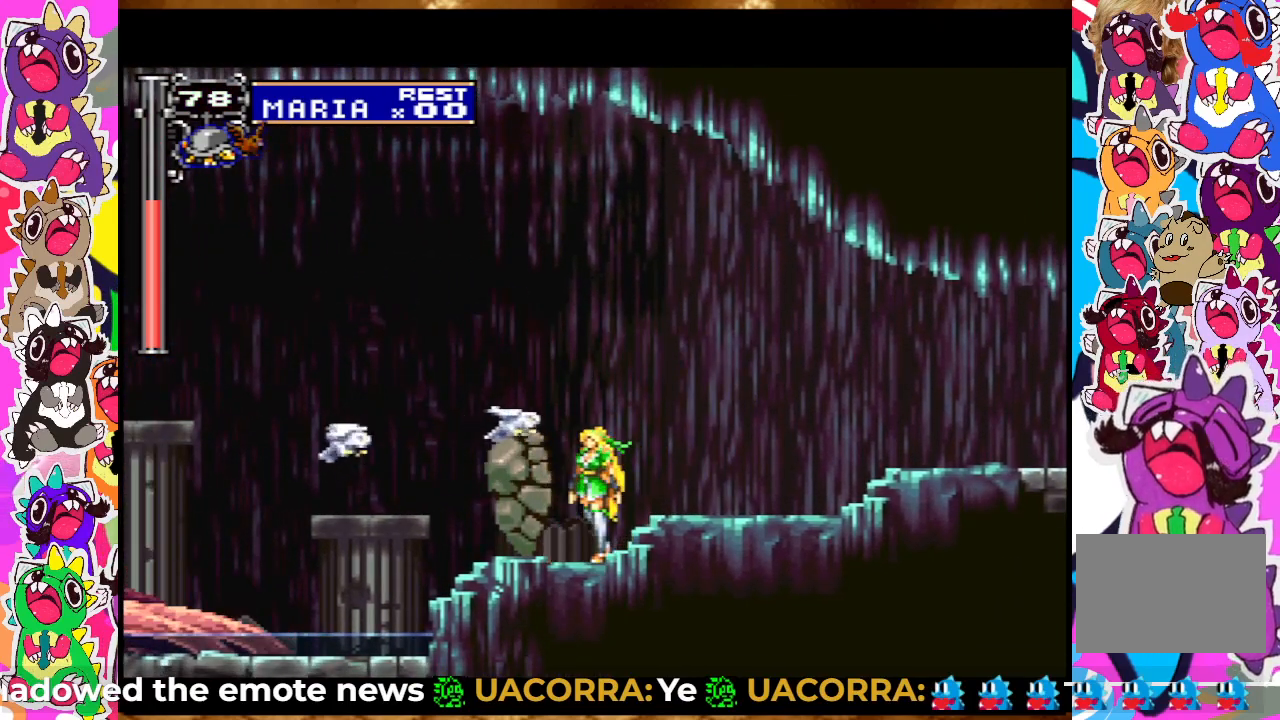
{"buttons": [], "left_stick": "center", "right_stick": "center", "events": [[83, "CROSS", "up"], [367, "DPAD_LEFT", "up"]]}
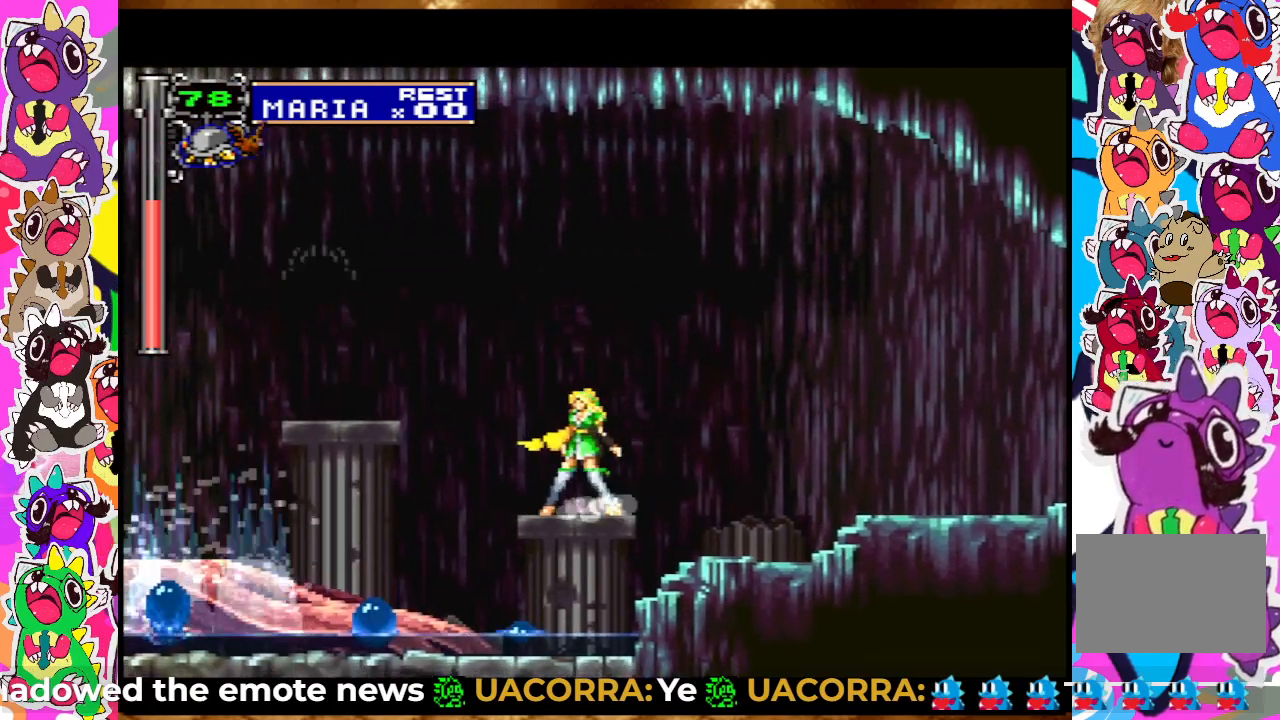
{"buttons": ["CROSS", "DPAD_UP", "DPAD_LEFT"], "left_stick": "center", "right_stick": "center", "events": [[167, "CROSS", "down"], [267, "DPAD_LEFT", "down"], [267, "DPAD_UP", "down"]]}
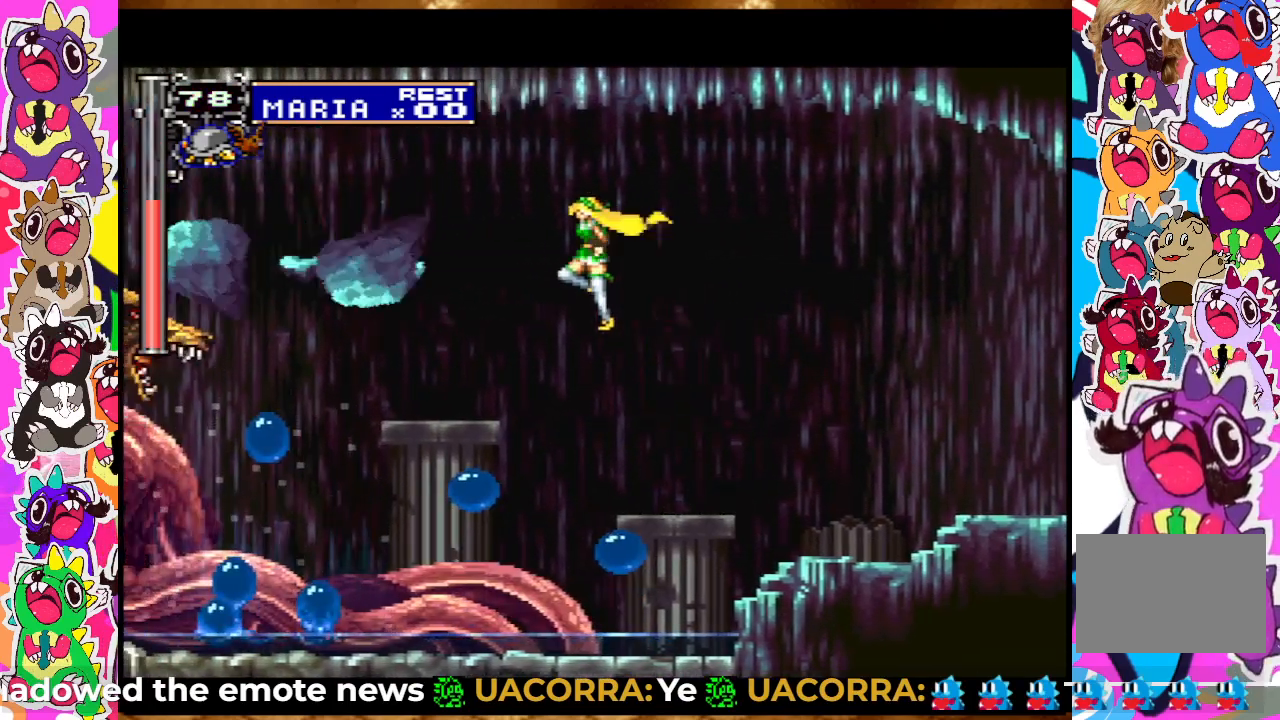
{"buttons": ["DPAD_UP"], "left_stick": "center", "right_stick": "center", "events": [[100, "CROSS", "up"], [100, "SQUARE", "down"], [133, "DPAD_LEFT", "up"], [217, "SQUARE", "up"], [383, "SQUARE", "down"], [500, "SQUARE", "up"]]}
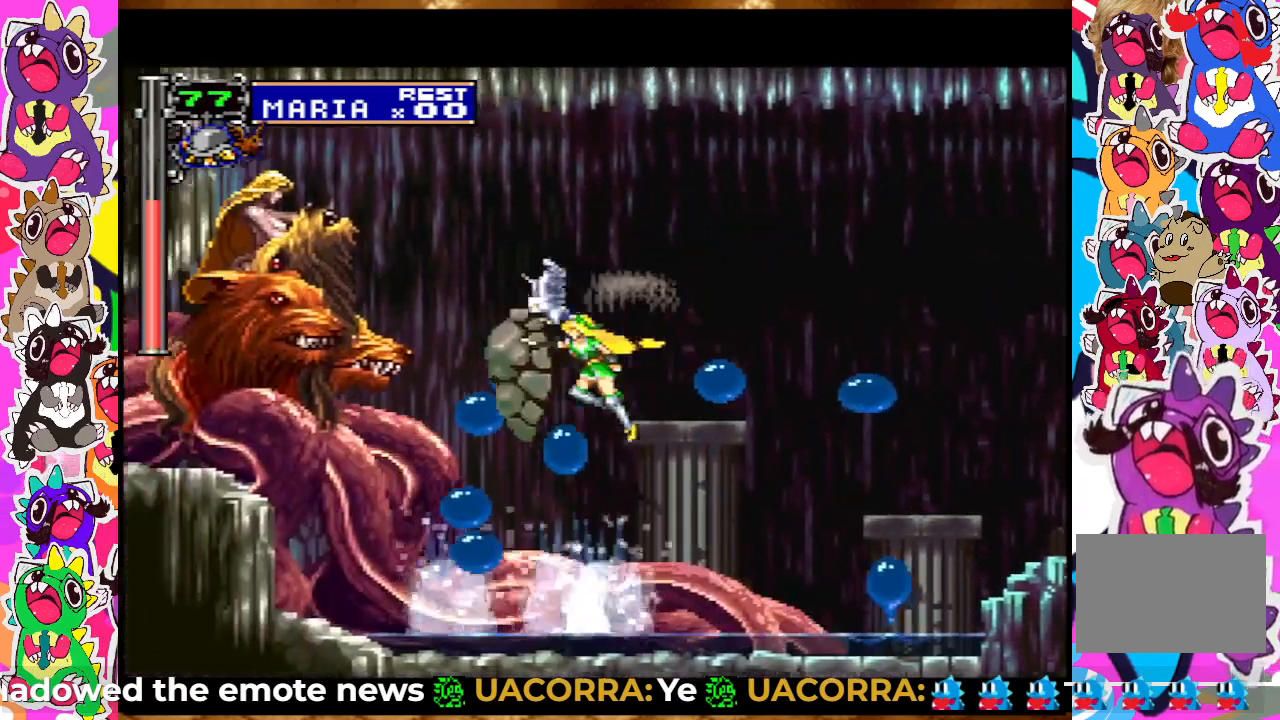
{"buttons": ["DPAD_RIGHT"], "left_stick": "center", "right_stick": "center", "events": [[67, "SQUARE", "down"], [133, "SQUARE", "up"], [267, "DPAD_RIGHT", "down"], [267, "DPAD_UP", "up"], [333, "SQUARE", "down"], [400, "SQUARE", "up"]]}
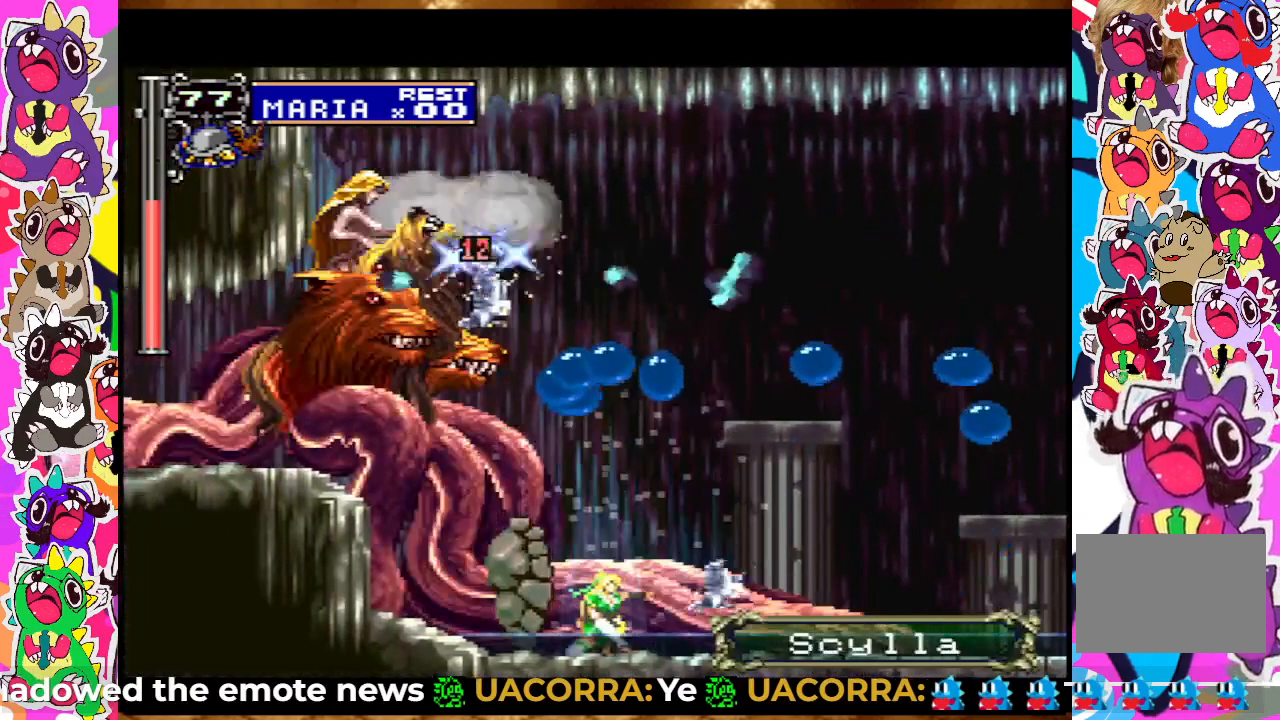
{"buttons": ["CROSS", "SQUARE", "DPAD_UP", "DPAD_RIGHT"], "left_stick": "center", "right_stick": "center", "events": [[33, "DPAD_RIGHT", "up"], [267, "CROSS", "down"], [267, "DPAD_RIGHT", "down"], [350, "DPAD_UP", "down"], [467, "SQUARE", "down"]]}
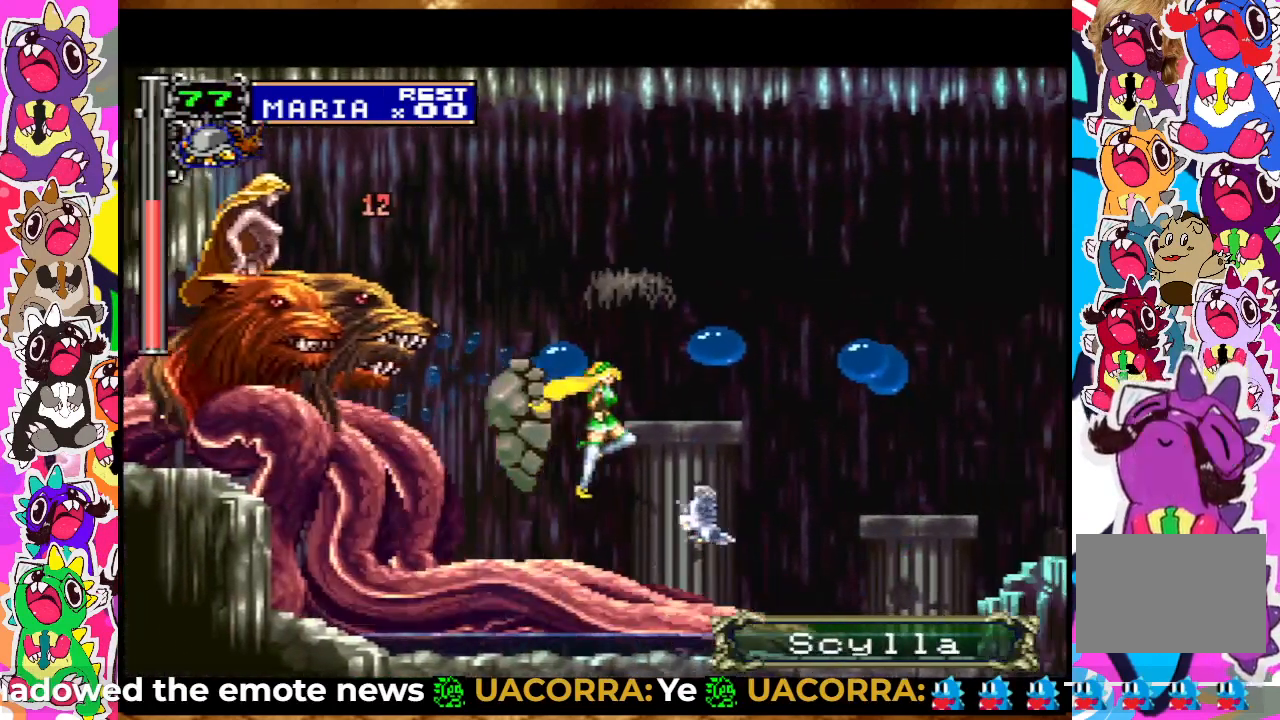
{"buttons": ["SQUARE", "DPAD_UP"], "left_stick": "center", "right_stick": "center", "events": [[117, "SQUARE", "up"], [133, "CROSS", "up"], [217, "SQUARE", "down"], [250, "SQUARE", "up"], [267, "DPAD_RIGHT", "up"], [333, "SQUARE", "down"], [383, "SQUARE", "up"], [433, "SQUARE", "down"]]}
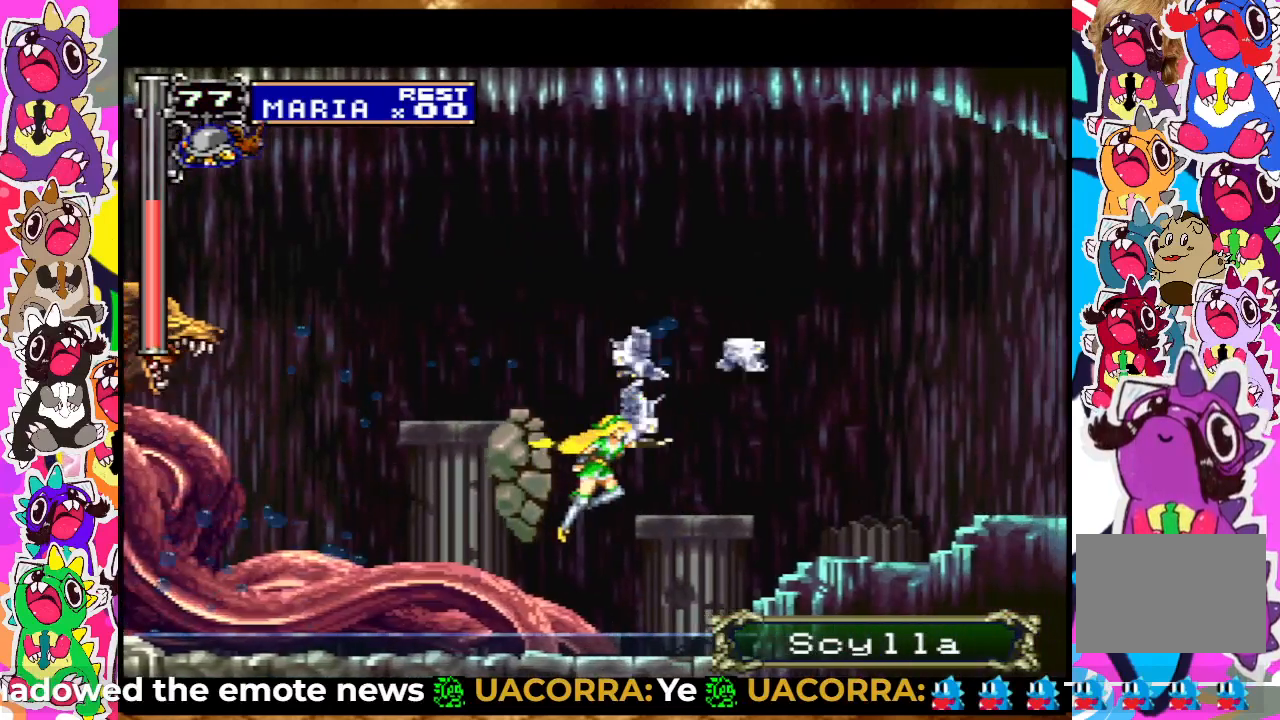
{"buttons": ["DPAD_UP"], "left_stick": "center", "right_stick": "center", "events": [[17, "SQUARE", "up"], [117, "DPAD_UP", "up"], [283, "CROSS", "down"], [450, "DPAD_UP", "down"], [483, "CROSS", "up"]]}
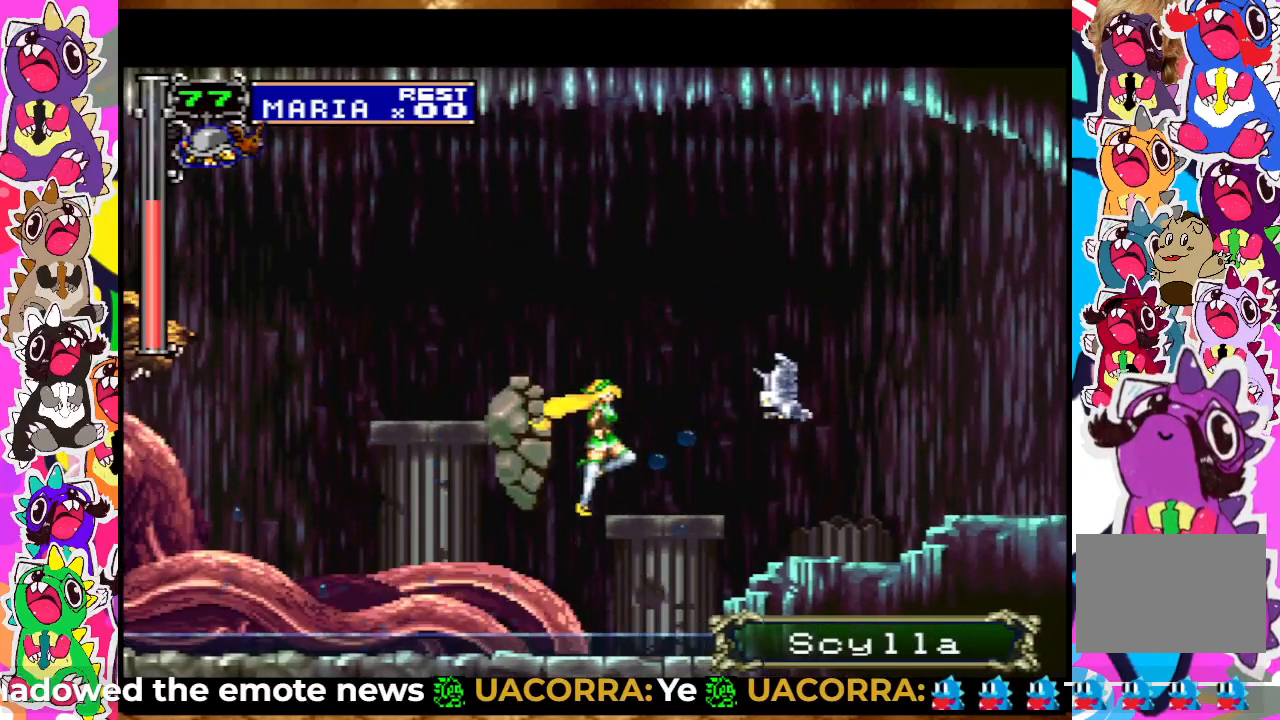
{"buttons": [], "left_stick": "center", "right_stick": "center", "events": [[67, "CROSS", "down"], [117, "DPAD_LEFT", "down"], [267, "CROSS", "up"], [367, "DPAD_UP", "up"], [500, "DPAD_LEFT", "up"]]}
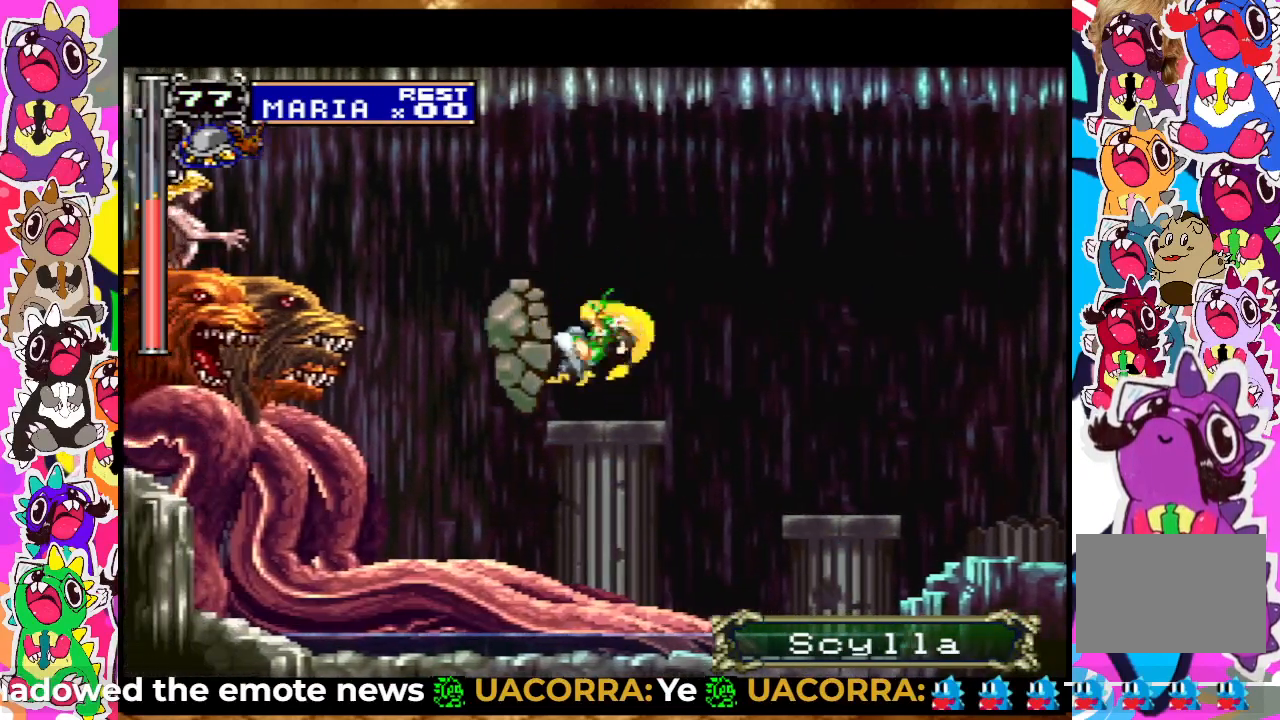
{"buttons": [], "left_stick": "center", "right_stick": "center", "events": []}
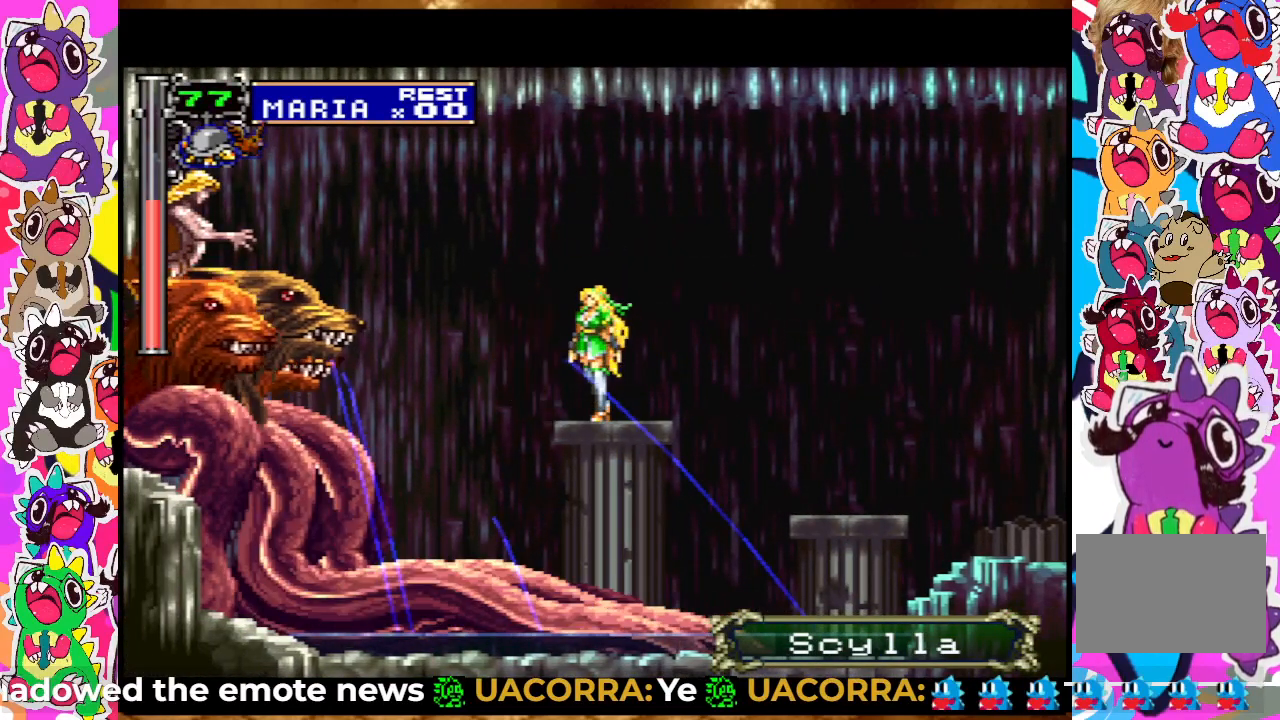
{"buttons": [], "left_stick": "center", "right_stick": "center", "events": []}
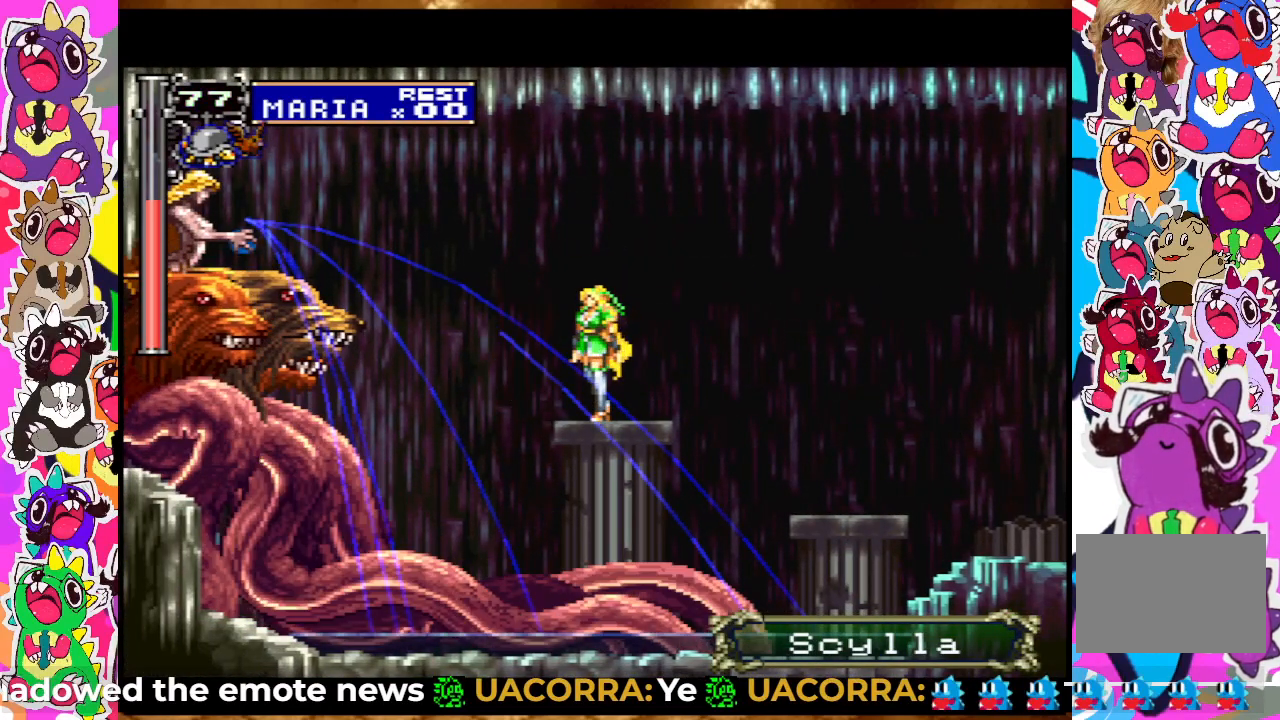
{"buttons": [], "left_stick": "center", "right_stick": "center", "events": []}
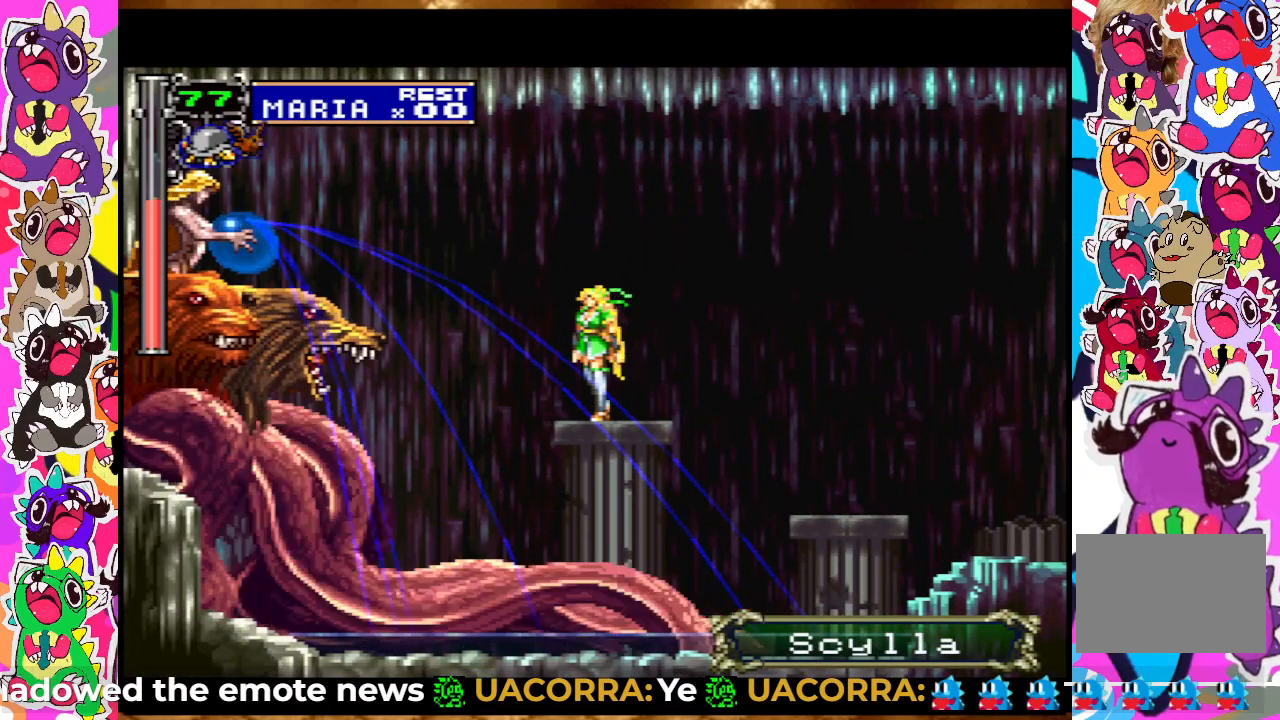
{"buttons": [], "left_stick": "center", "right_stick": "center", "events": []}
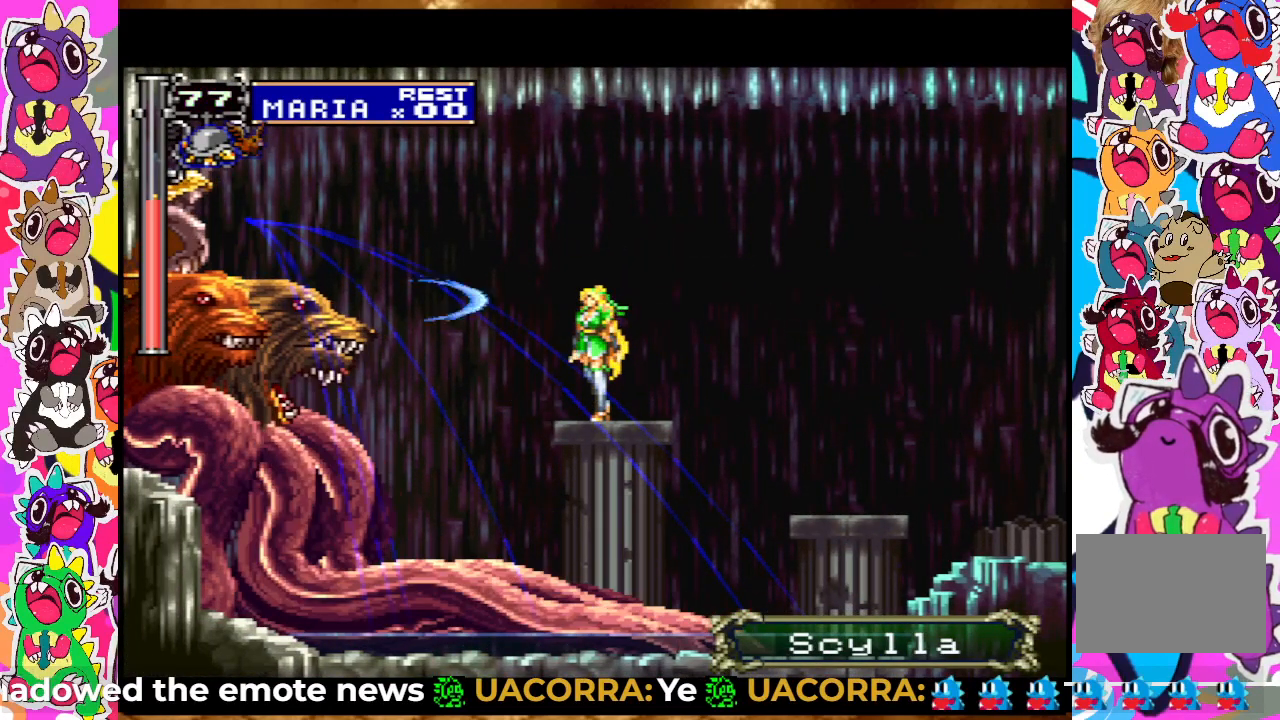
{"buttons": ["DPAD_LEFT"], "left_stick": "center", "right_stick": "center", "events": [[150, "CROSS", "down"], [150, "DPAD_RIGHT", "down"], [467, "DPAD_RIGHT", "up"], [483, "CROSS", "up"], [483, "DPAD_LEFT", "down"]]}
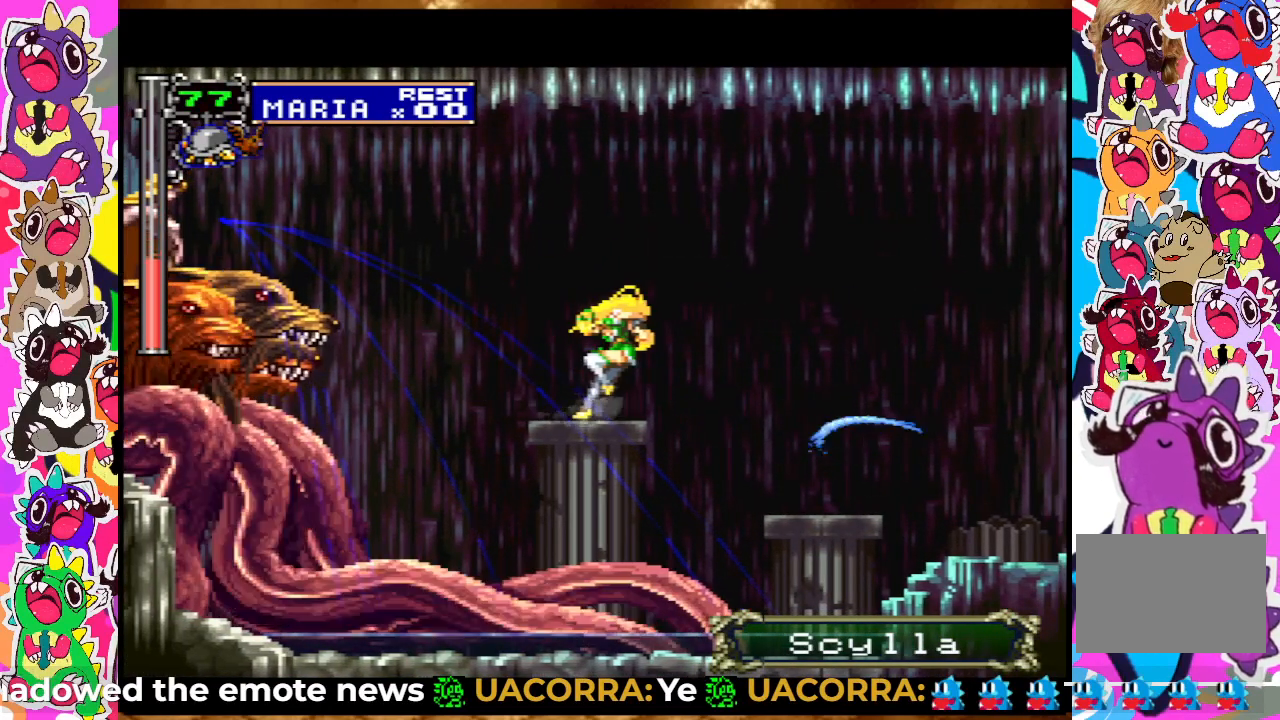
{"buttons": [], "left_stick": "center", "right_stick": "center", "events": [[150, "DPAD_LEFT", "up"], [417, "DPAD_RIGHT", "down"], [500, "DPAD_RIGHT", "up"]]}
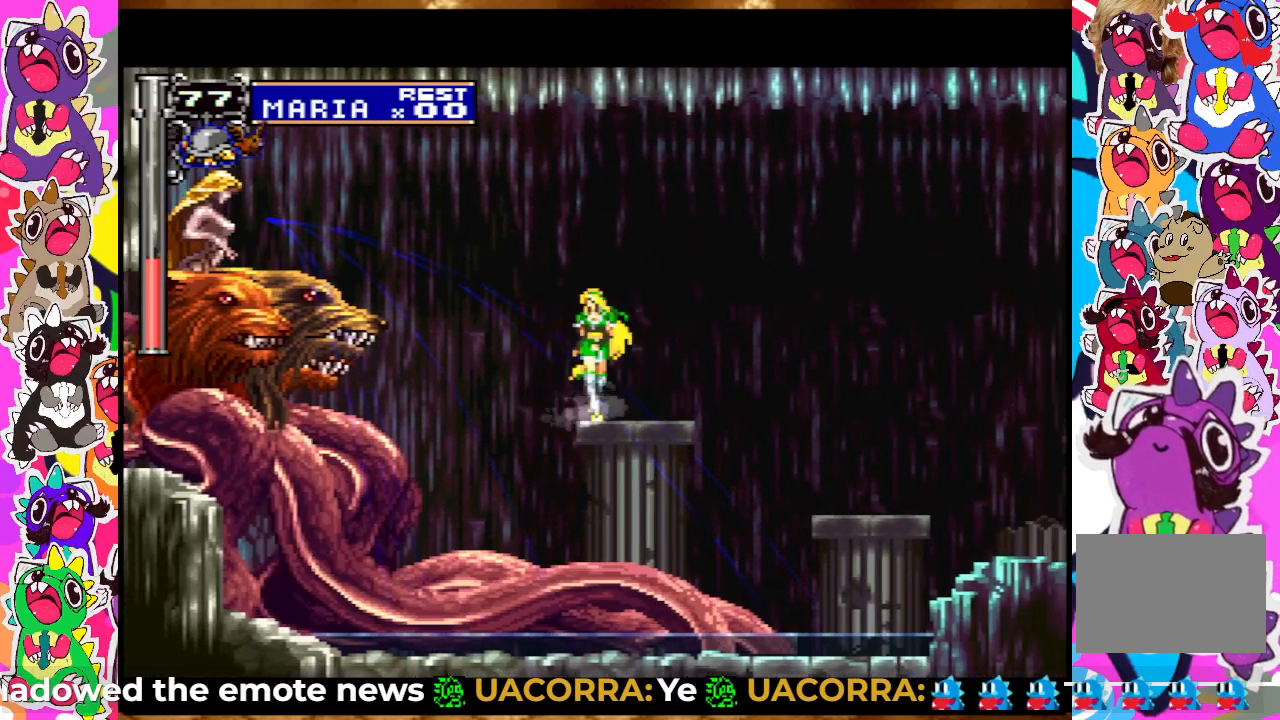
{"buttons": [], "left_stick": "center", "right_stick": "center", "events": []}
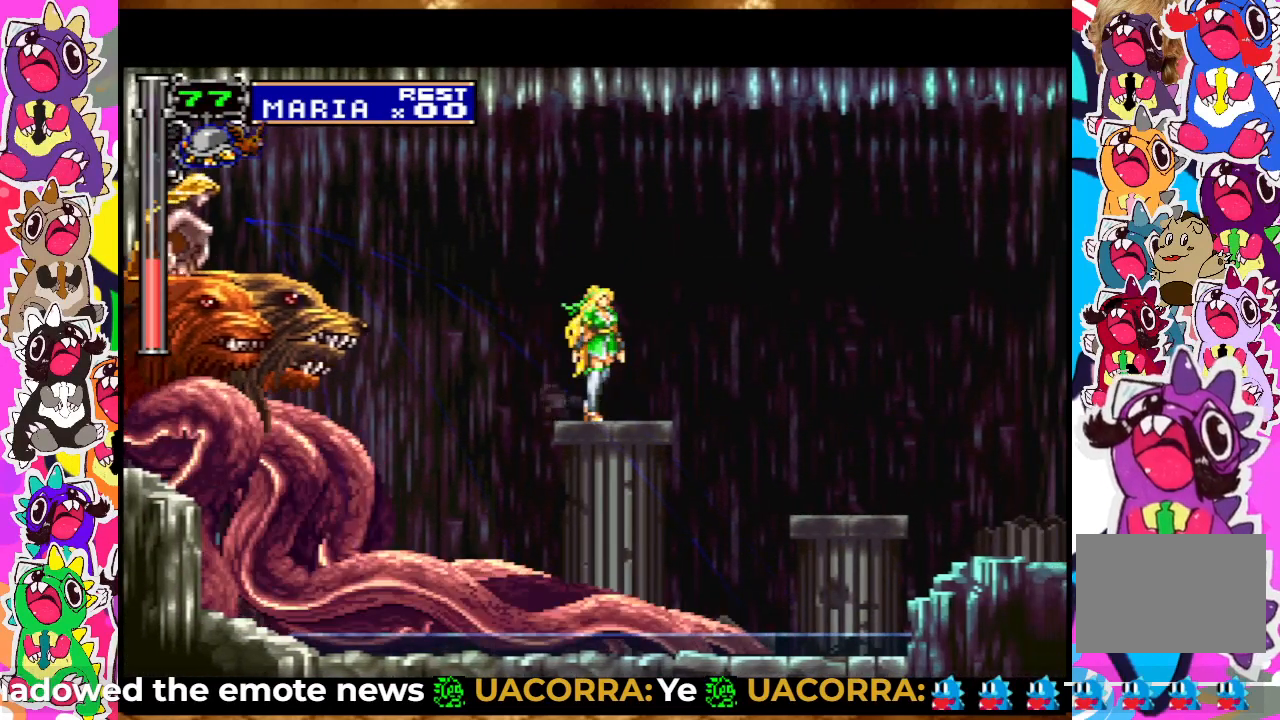
{"buttons": [], "left_stick": "center", "right_stick": "center", "events": []}
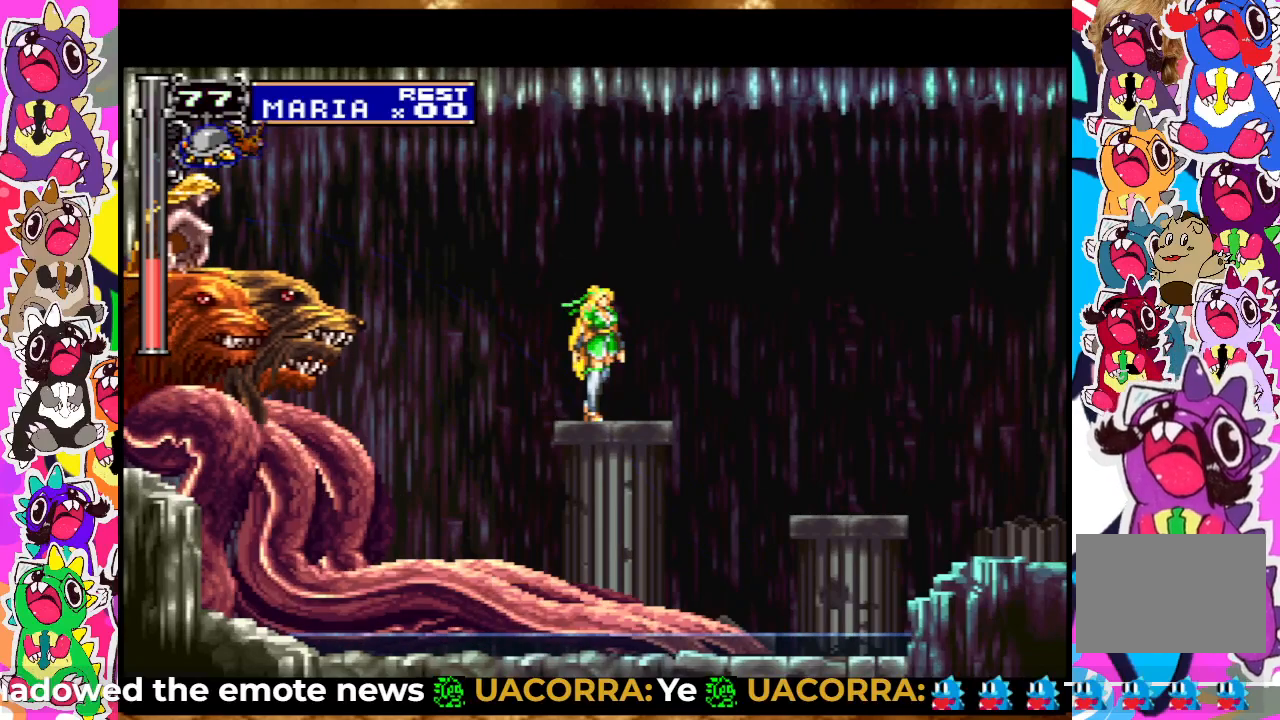
{"buttons": [], "left_stick": "center", "right_stick": "center", "events": []}
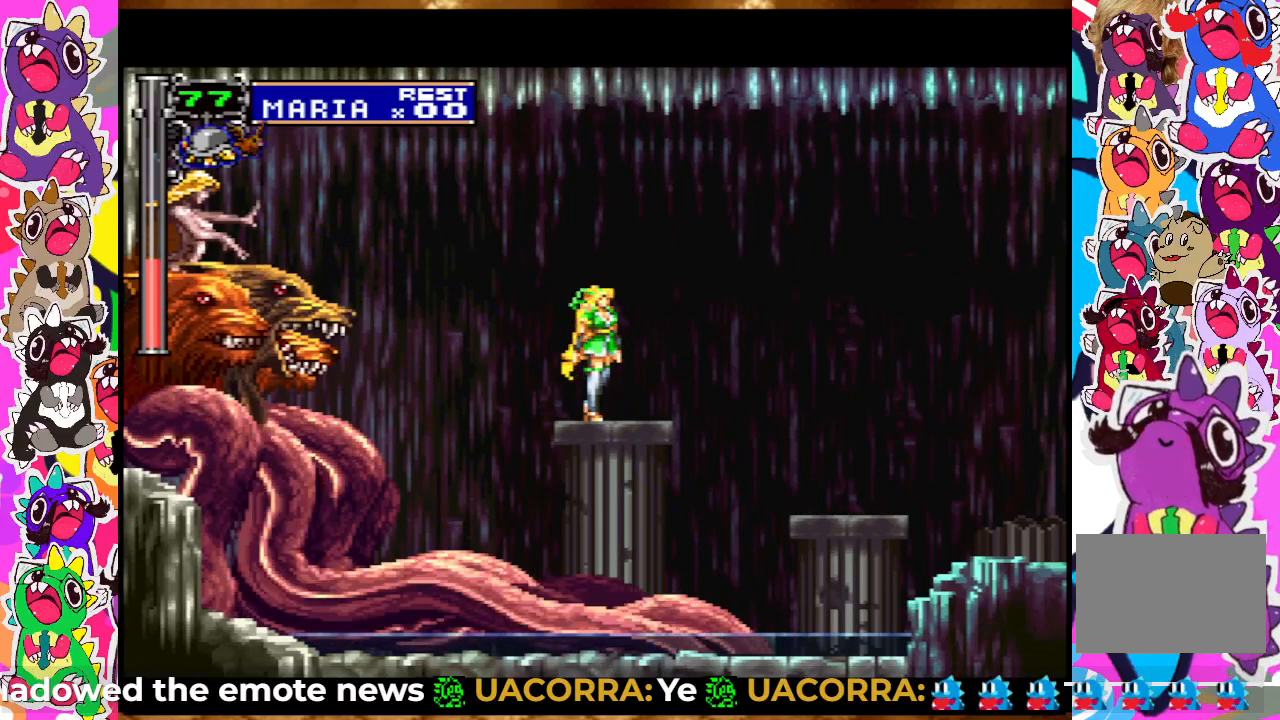
{"buttons": [], "left_stick": "center", "right_stick": "center", "events": []}
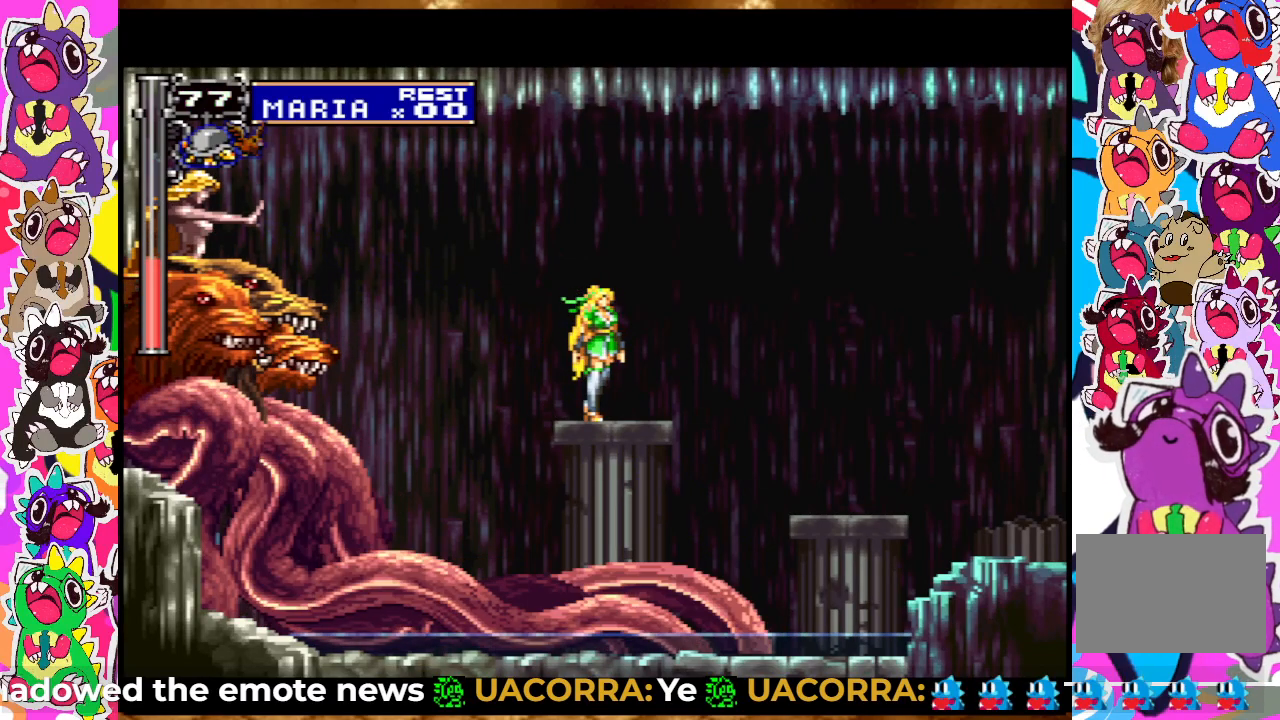
{"buttons": [], "left_stick": "center", "right_stick": "center", "events": []}
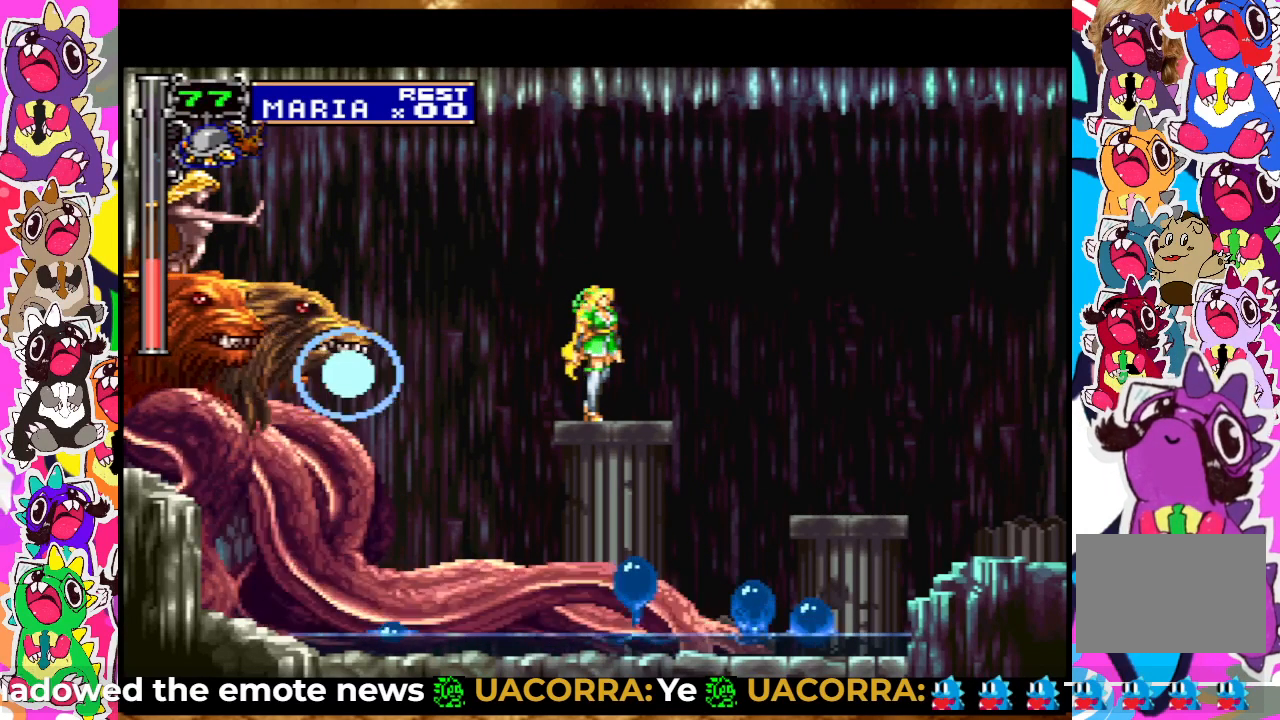
{"buttons": ["DPAD_UP"], "left_stick": "center", "right_stick": "center", "events": [[150, "DPAD_UP", "down"], [250, "SQUARE", "down"], [367, "SQUARE", "up"]]}
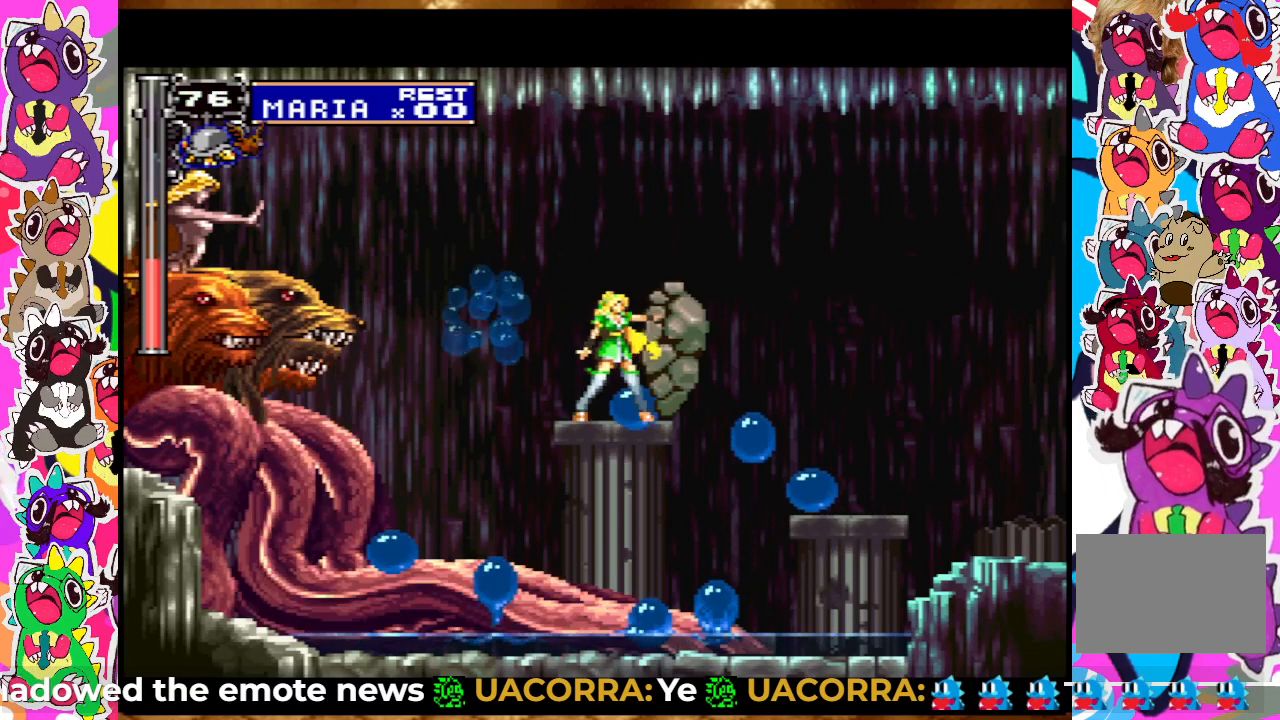
{"buttons": ["SQUARE", "DPAD_DOWN"], "left_stick": "center", "right_stick": "center", "events": [[50, "DPAD_UP", "up"], [167, "SQUARE", "down"], [183, "DPAD_DOWN", "down"], [283, "SQUARE", "up"], [350, "SQUARE", "down"], [417, "SQUARE", "up"], [500, "SQUARE", "down"]]}
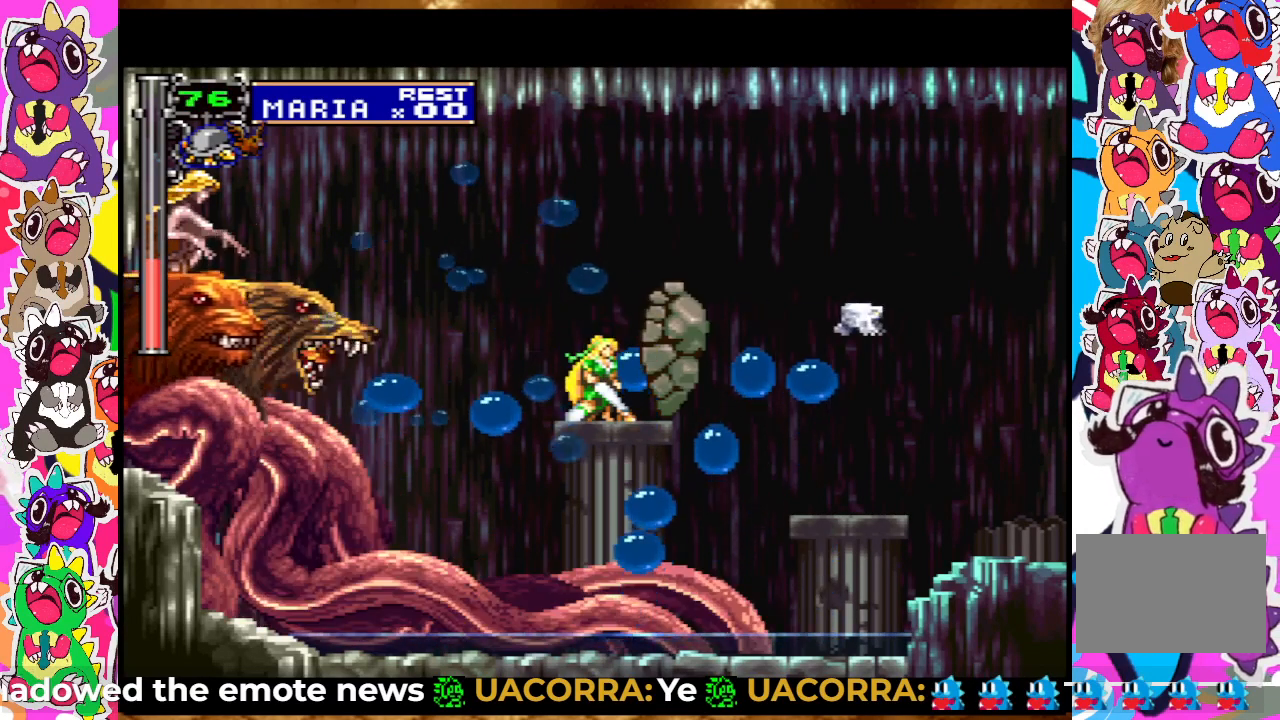
{"buttons": ["SQUARE", "DPAD_DOWN"], "left_stick": "center", "right_stick": "center", "events": [[67, "SQUARE", "up"], [117, "DPAD_DOWN", "up"], [133, "SQUARE", "down"], [183, "SQUARE", "up"], [200, "DPAD_DOWN", "down"], [250, "SQUARE", "down"], [300, "SQUARE", "up"], [367, "SQUARE", "down"], [450, "SQUARE", "up"], [500, "SQUARE", "down"]]}
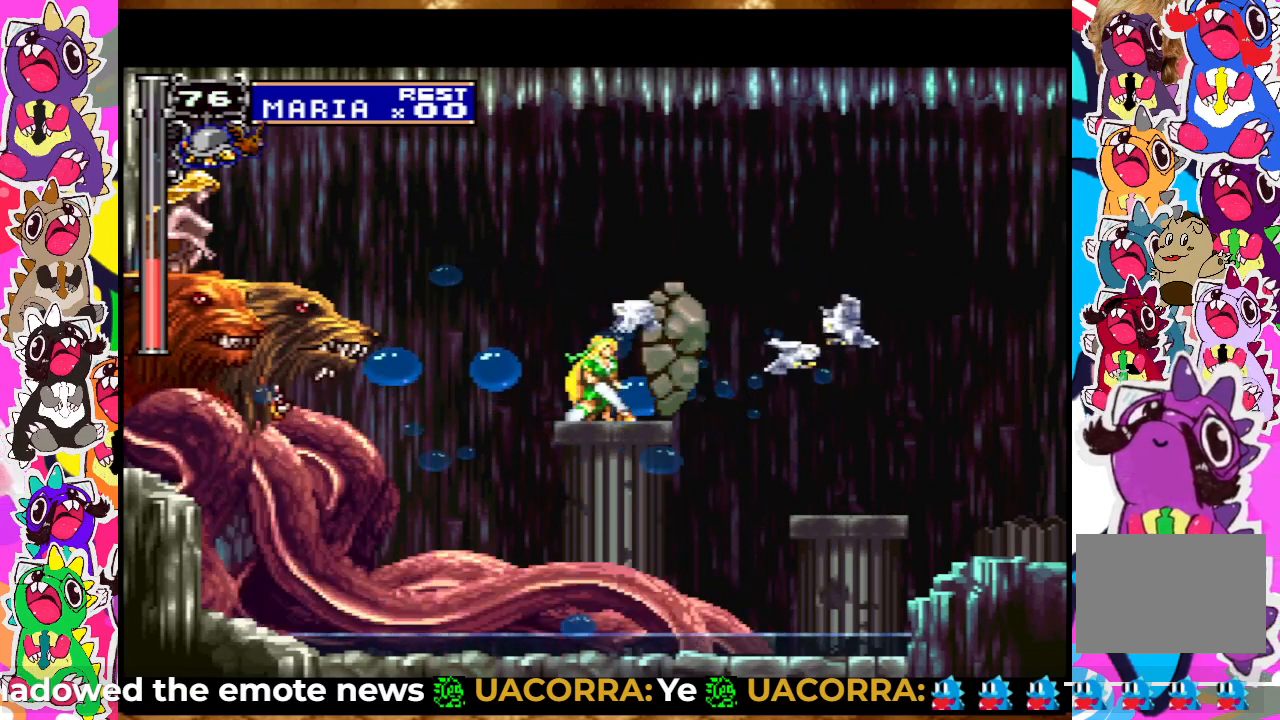
{"buttons": ["DPAD_DOWN"], "left_stick": "center", "right_stick": "center", "events": [[67, "SQUARE", "up"], [150, "SQUARE", "down"], [233, "SQUARE", "up"], [267, "SQUARE", "down"], [333, "SQUARE", "up"]]}
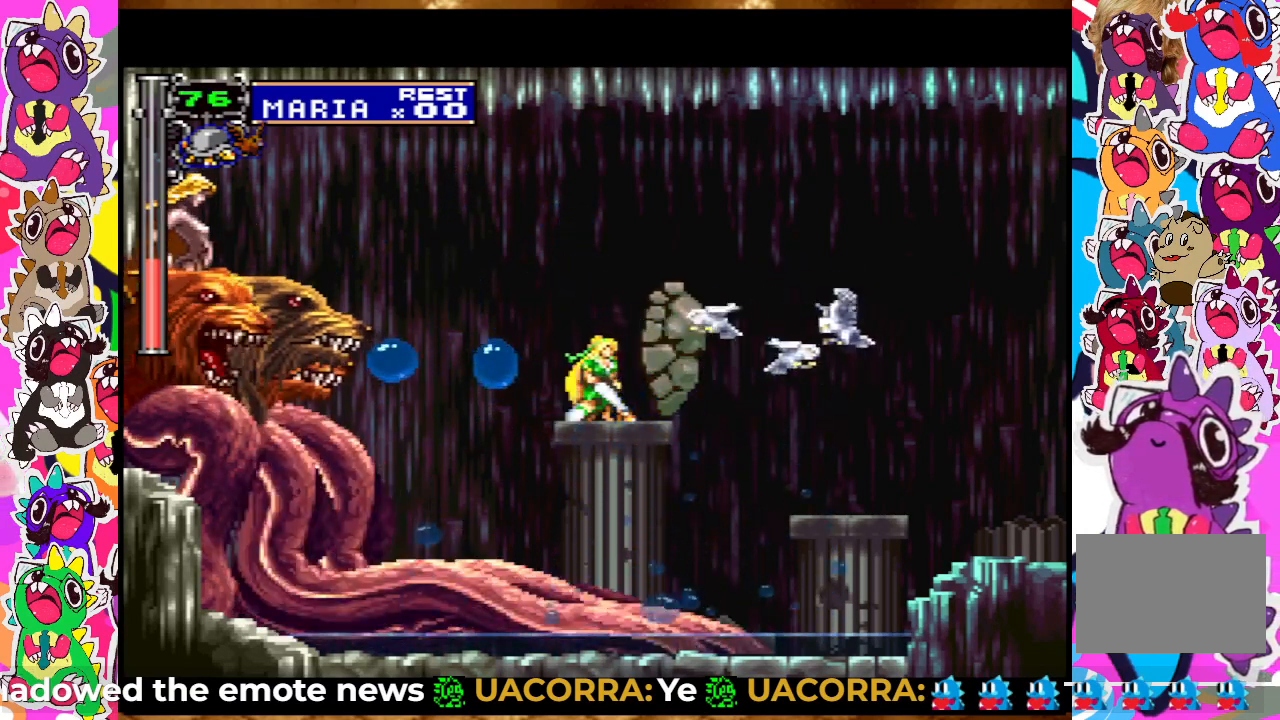
{"buttons": ["DPAD_DOWN"], "left_stick": "center", "right_stick": "center", "events": [[267, "SQUARE", "down"], [350, "SQUARE", "up"]]}
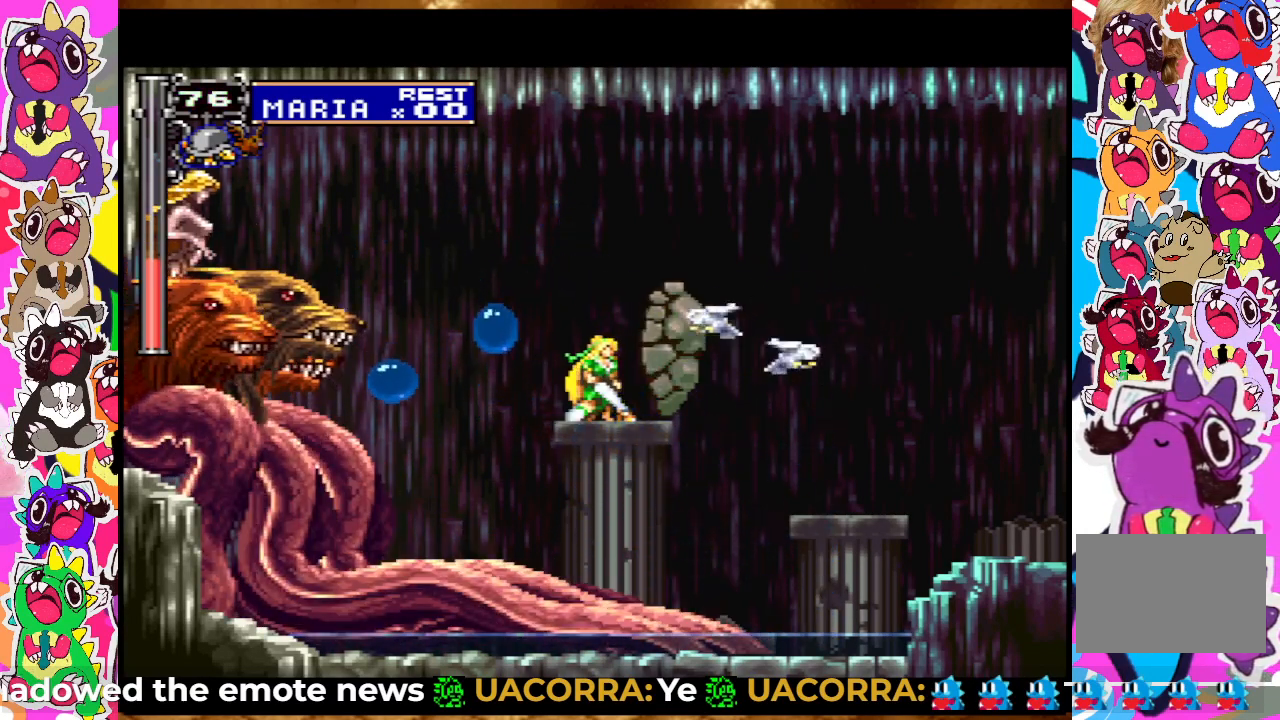
{"buttons": ["DPAD_DOWN"], "left_stick": "center", "right_stick": "center", "events": [[217, "SQUARE", "down"], [333, "SQUARE", "up"]]}